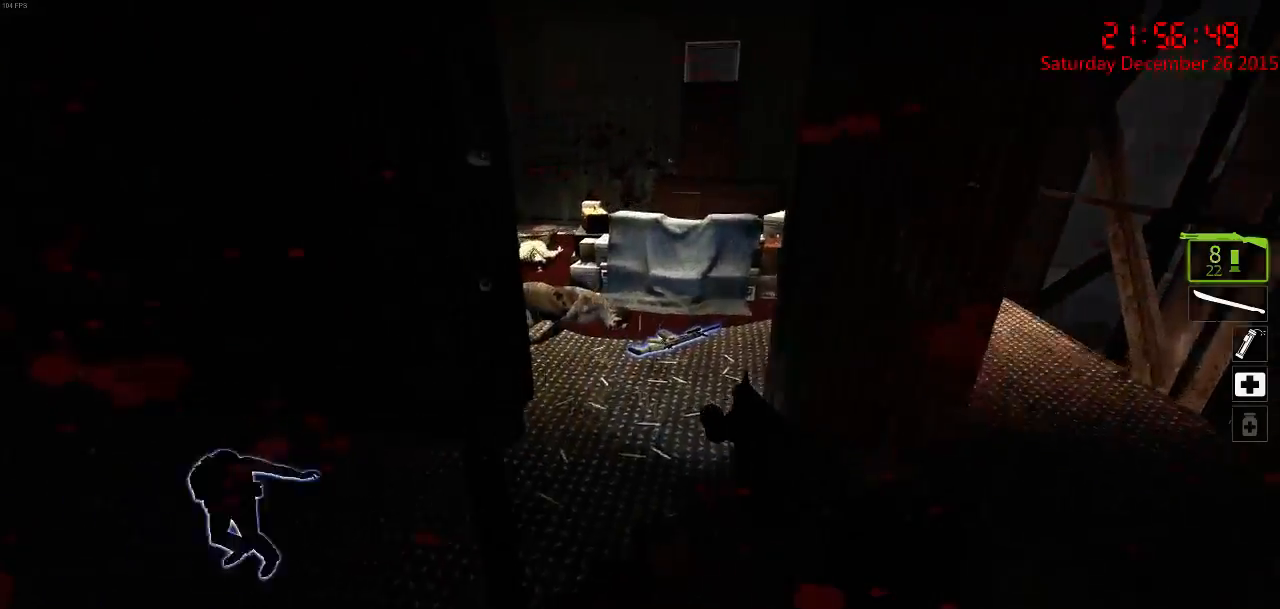
Gameplay with keyboard and mouse; each line is a JSON object with the keys and mouse buttons held at the frame after it. "events" lists presses ("down") and releases ("up") of "1", "2", "3", "4", "5", "a", "c", "caps_lock", "ctrl", "d", "e", "f", "g", "q", "r", "s", "shift", "space", "tab", "w", "x", "z", "mouse_left" and "mouse_right" between this image and that frame as [ms after this image, input, new state], when the widget could be followed in between. "mouse_left", "mouse_right" = the "left", "right" buttons of the "mouse" list. No other keys are recorded. Mouse movement is not recorded.
{"keys": ["w"], "mouse": [], "events": [[50, "d", "up"], [300, "a", "down"], [400, "a", "up"]]}
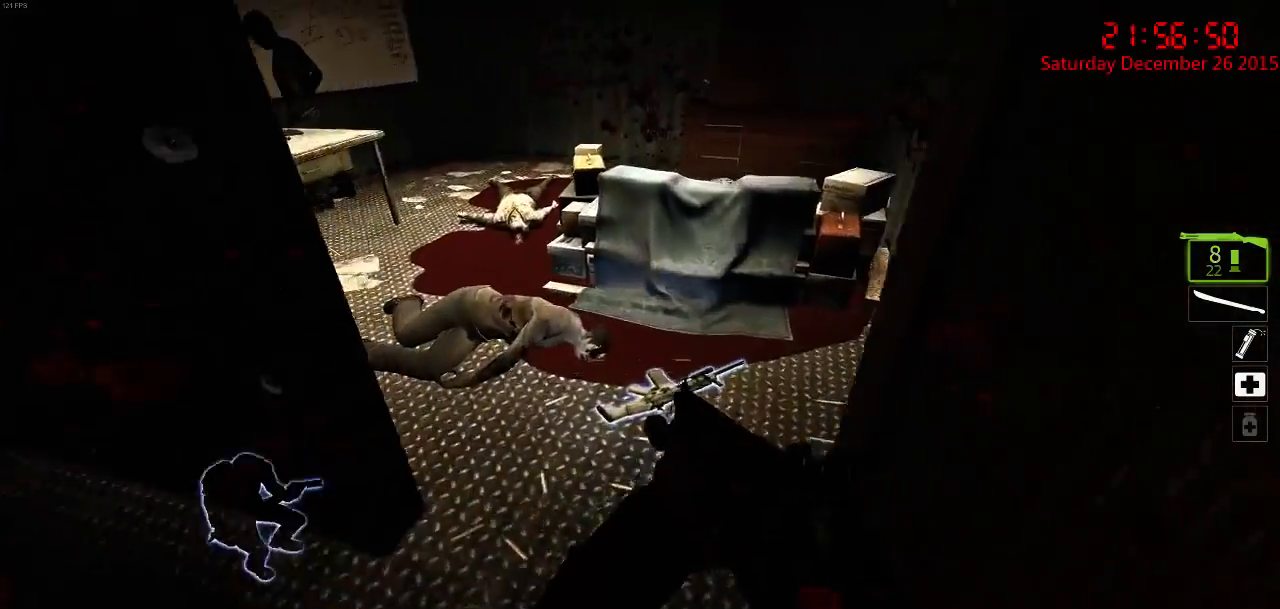
{"keys": [], "mouse": [], "events": [[33, "w", "up"], [183, "e", "down"], [267, "e", "up"]]}
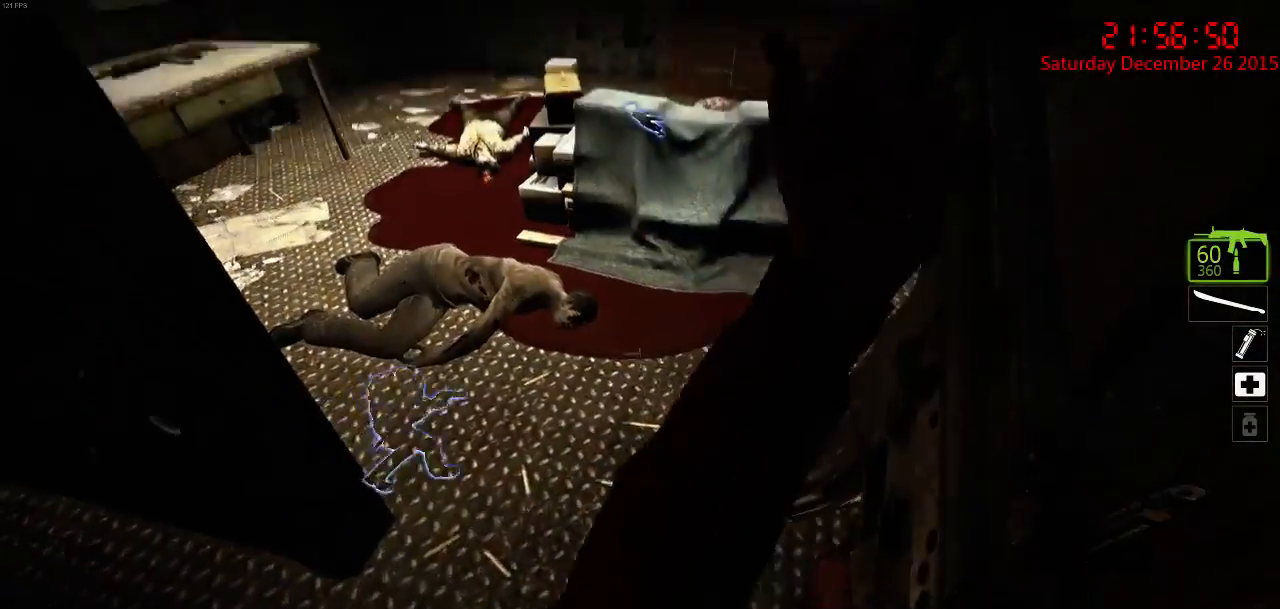
{"keys": ["w"], "mouse": [], "events": [[67, "a", "down"], [100, "s", "down"], [150, "s", "up"], [217, "a", "up"], [283, "d", "down"], [333, "w", "down"], [500, "d", "up"]]}
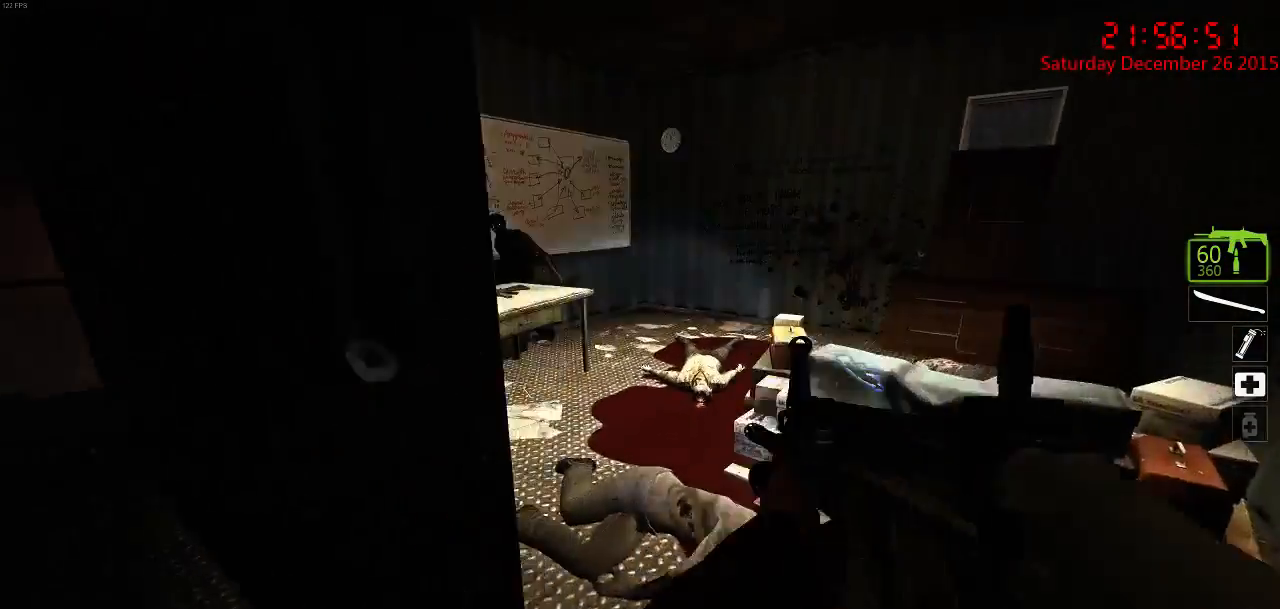
{"keys": [], "mouse": [], "events": [[167, "d", "down"], [167, "w", "up"], [200, "d", "up"], [267, "a", "down"], [300, "s", "down"], [333, "a", "up"], [367, "s", "up"]]}
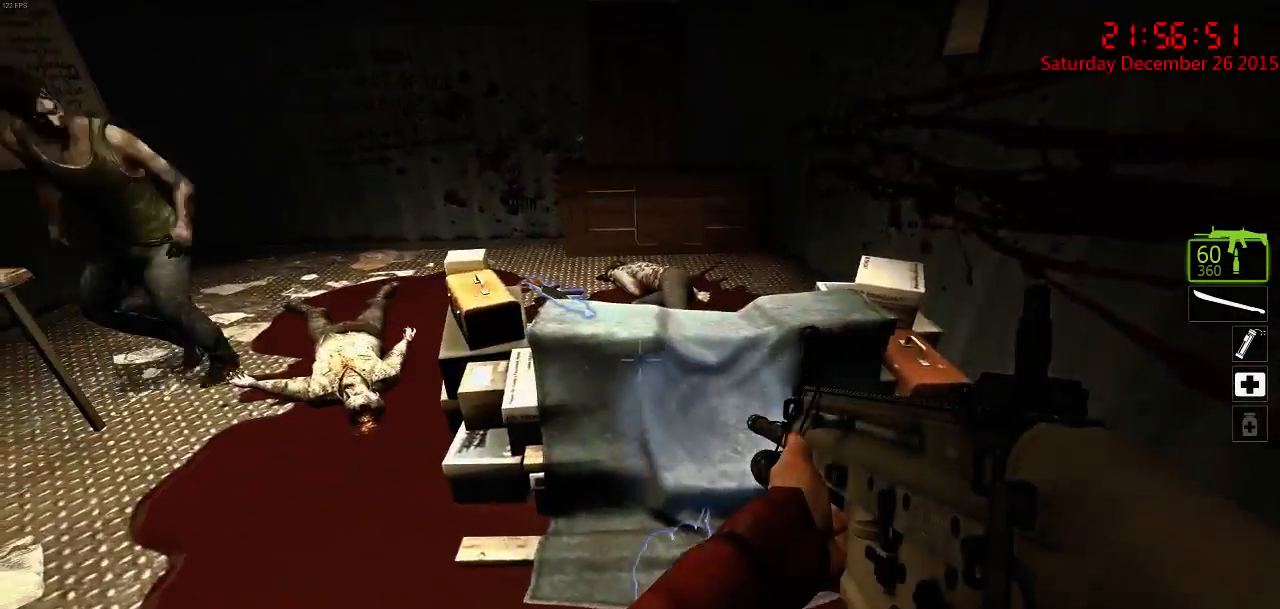
{"keys": [], "mouse": [], "events": [[267, "a", "down"], [383, "a", "up"]]}
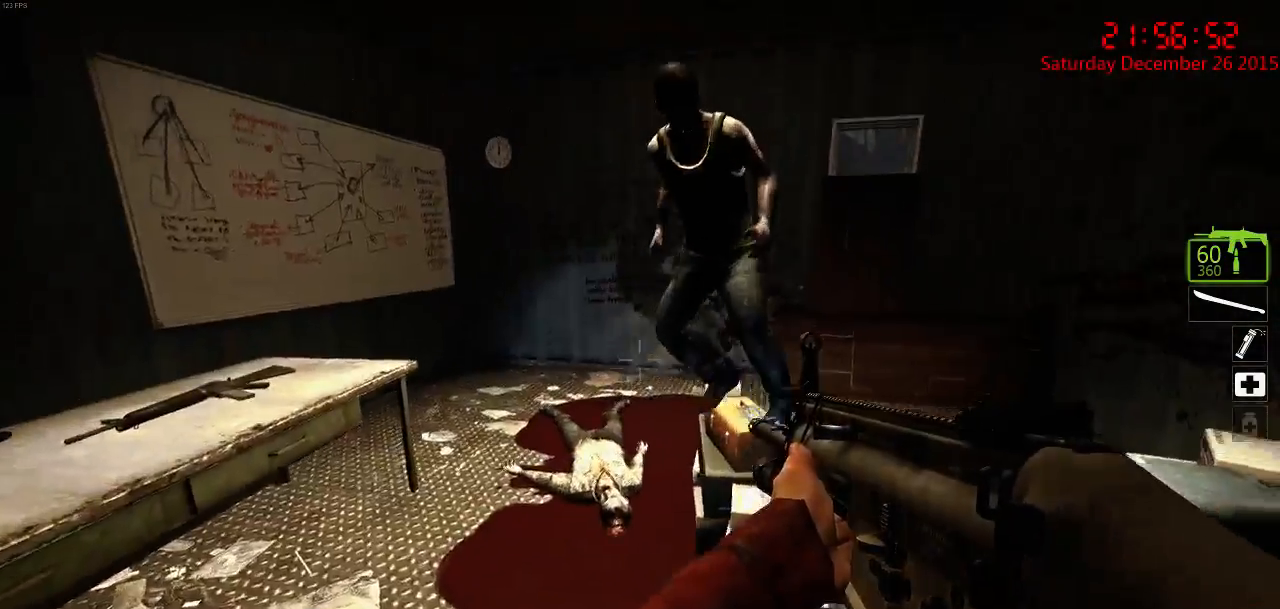
{"keys": [], "mouse": ["right"], "events": [[217, "mouse_right", "down"], [317, "mouse_right", "up"], [350, "a", "down"], [350, "mouse_right", "down"], [417, "mouse_right", "up"], [450, "a", "up"], [483, "mouse_right", "down"]]}
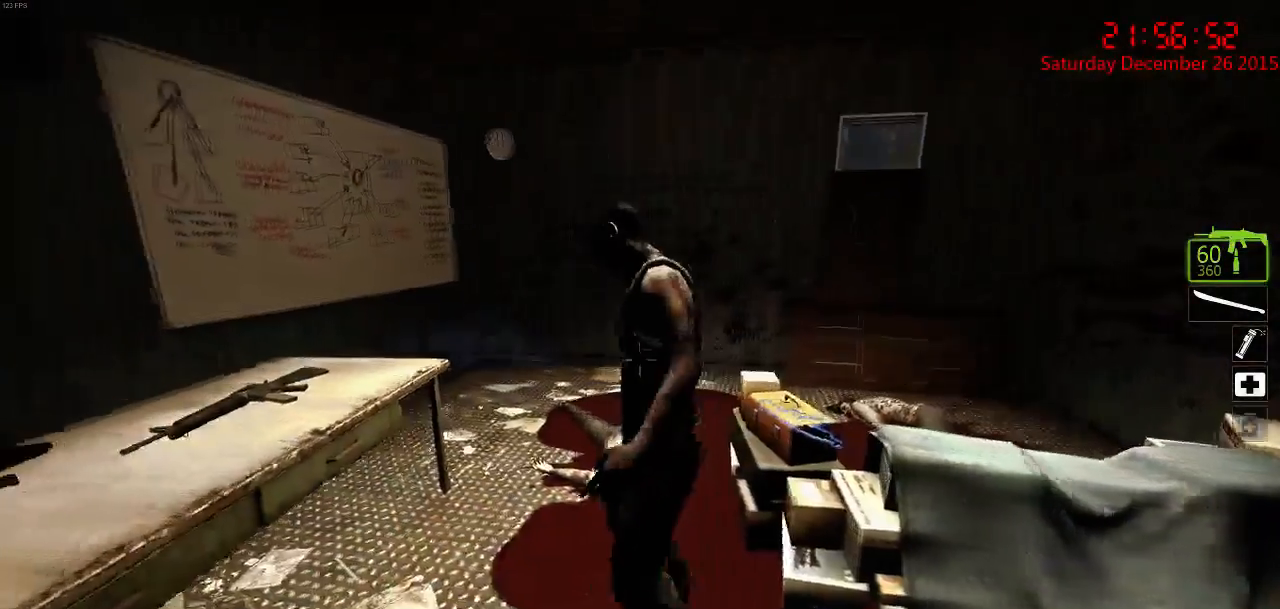
{"keys": [], "mouse": ["left"], "events": [[17, "mouse_right", "up"], [100, "w", "down"], [233, "w", "up"], [400, "mouse_left", "down"]]}
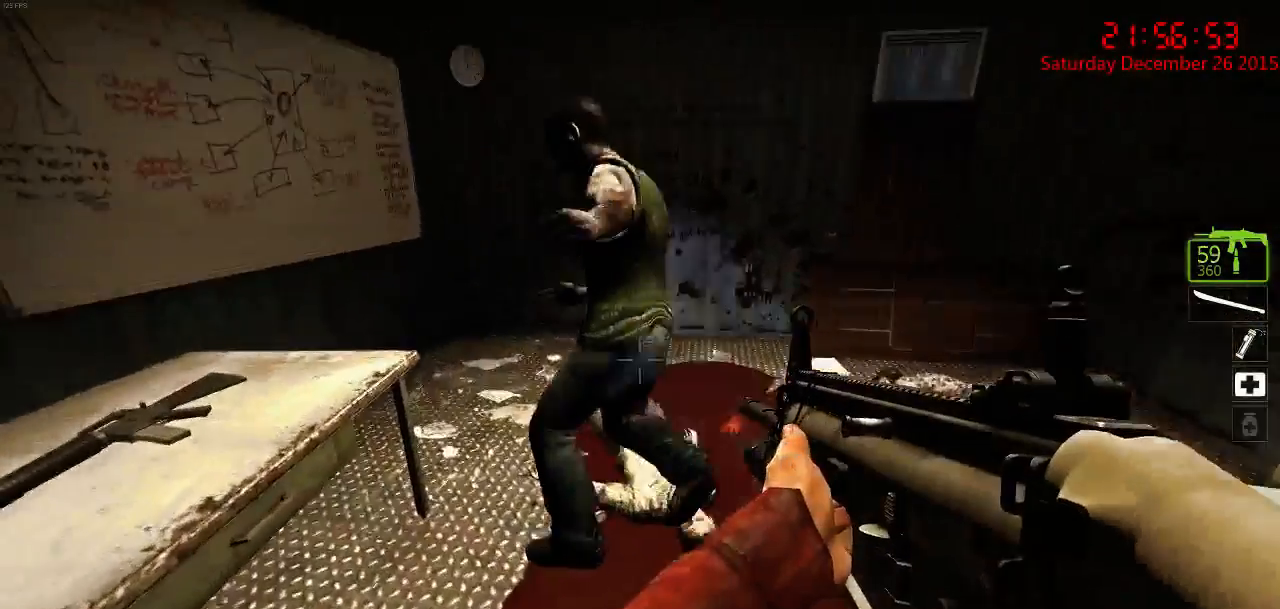
{"keys": ["ctrl", "d", "w"], "mouse": [], "events": [[167, "mouse_left", "up"], [167, "w", "down"], [200, "d", "down"], [300, "space", "down"], [400, "space", "up"], [467, "ctrl", "down"]]}
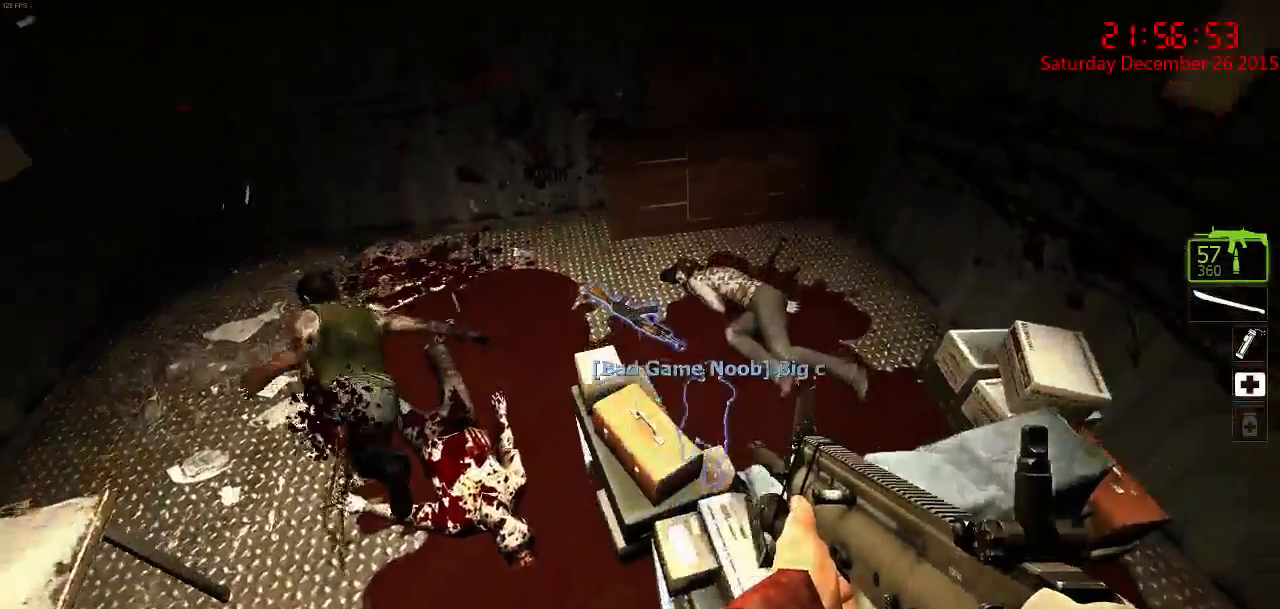
{"keys": ["ctrl", "w"], "mouse": [], "events": [[183, "d", "up"], [300, "a", "down"], [500, "a", "up"]]}
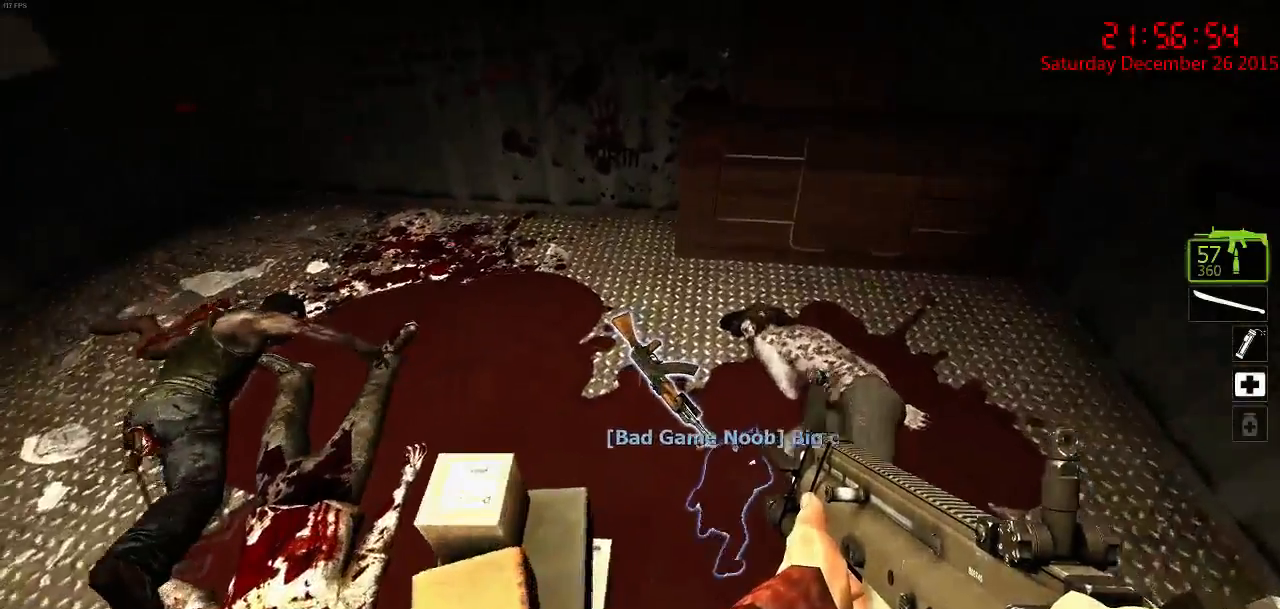
{"keys": [], "mouse": [], "events": [[67, "w", "up"], [267, "ctrl", "up"]]}
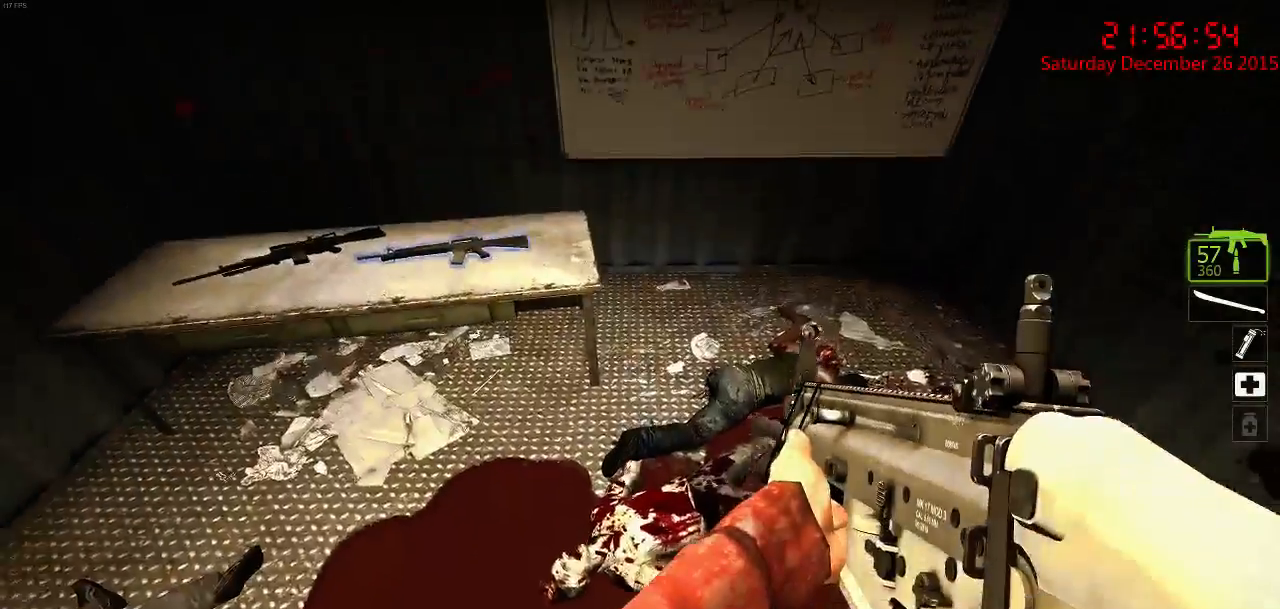
{"keys": ["w"], "mouse": [], "events": [[317, "q", "down"], [317, "w", "down"], [417, "q", "up"]]}
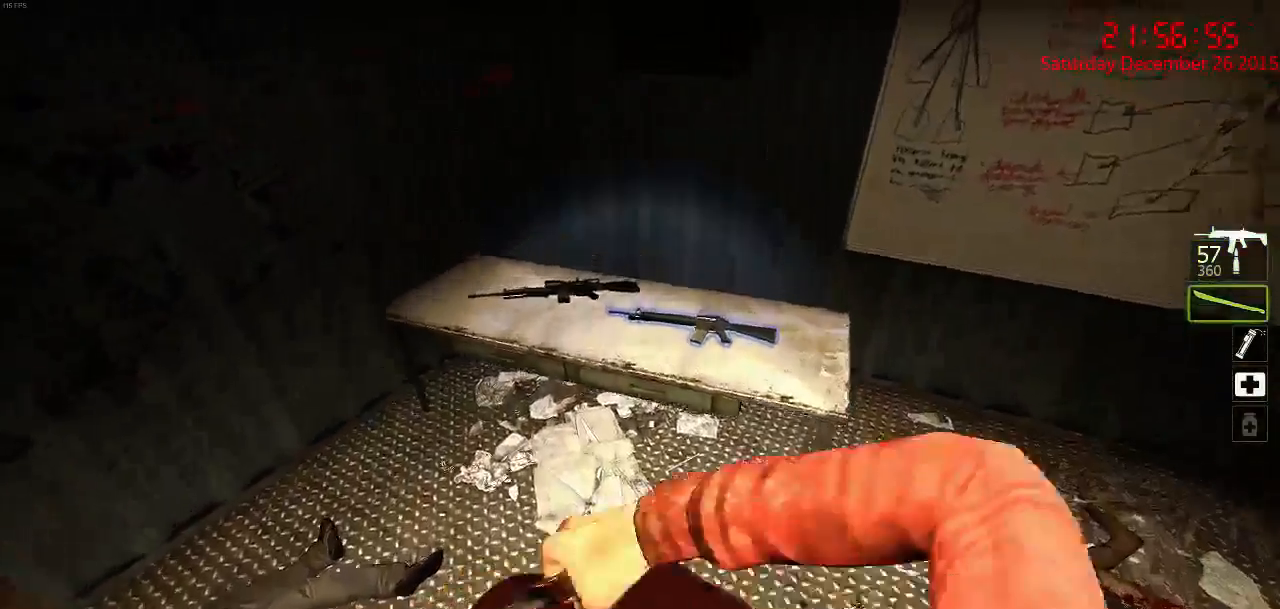
{"keys": ["a", "ctrl", "s"], "mouse": [], "events": [[17, "space", "down"], [83, "d", "down"], [100, "space", "up"], [150, "ctrl", "down"], [183, "w", "up"], [450, "a", "down"], [450, "d", "up"], [450, "s", "down"]]}
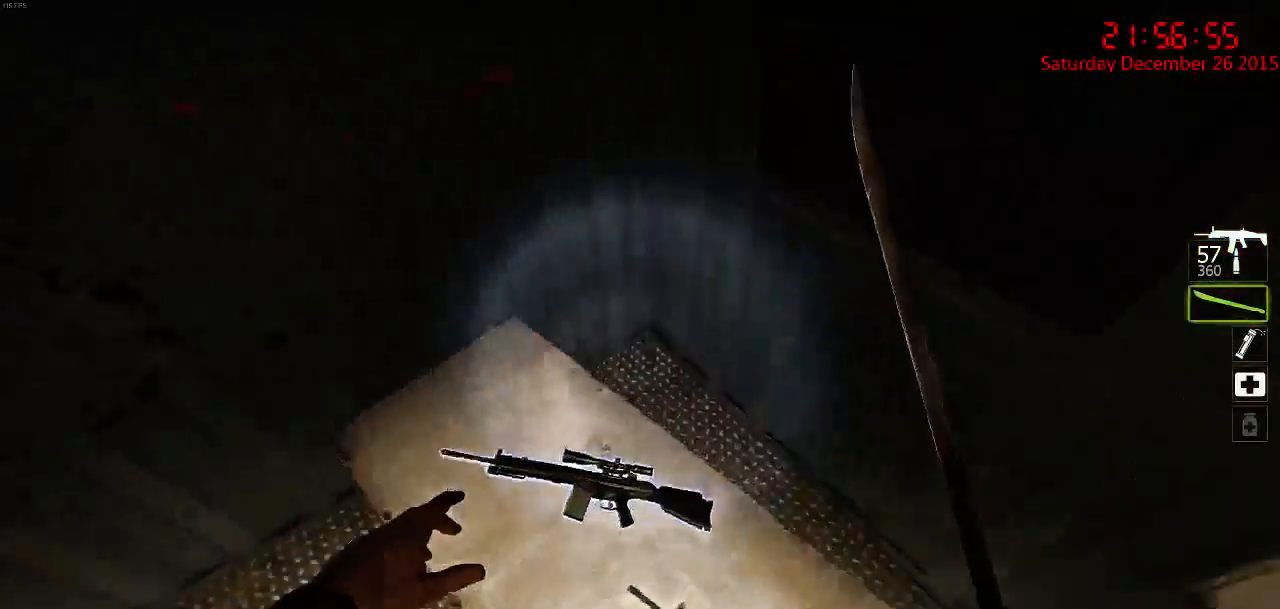
{"keys": ["ctrl"], "mouse": [], "events": [[267, "a", "up"], [333, "s", "up"]]}
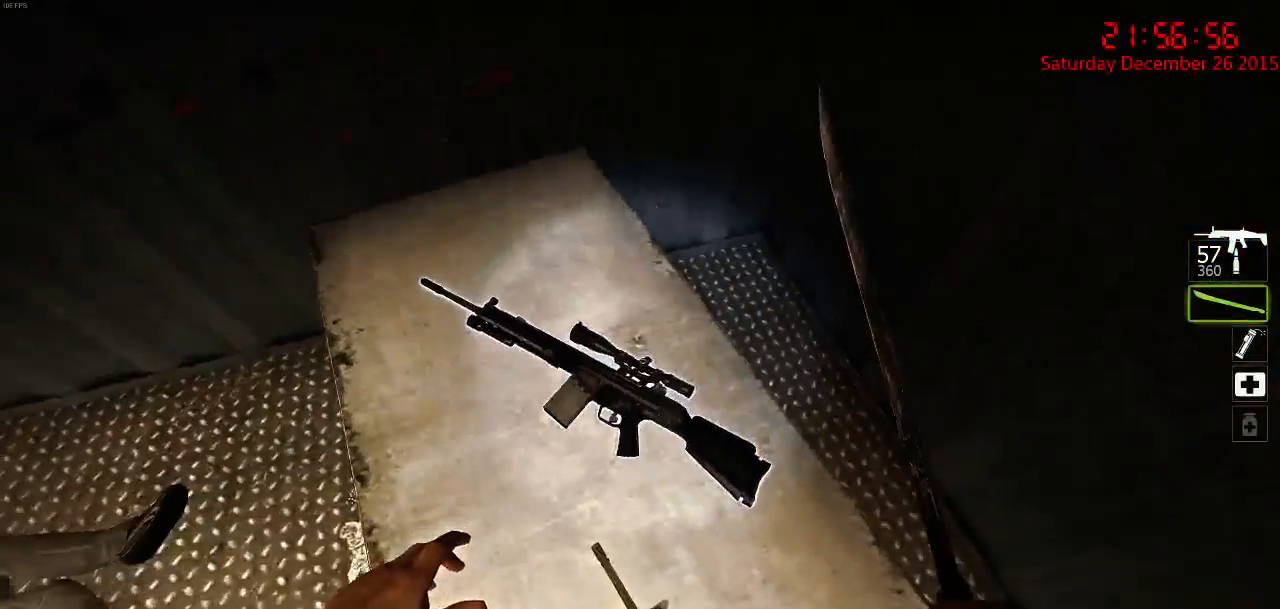
{"keys": ["q", "w"], "mouse": [], "events": [[100, "e", "down"], [200, "ctrl", "up"], [200, "e", "up"], [283, "a", "down"], [283, "w", "down"], [417, "a", "up"], [483, "q", "down"]]}
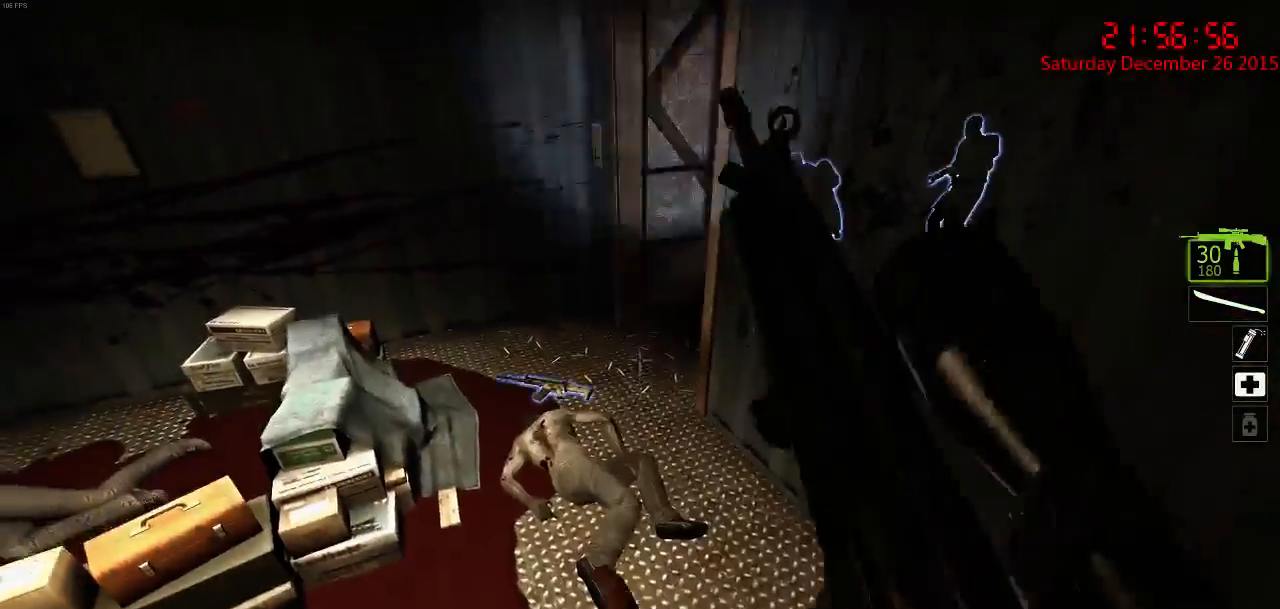
{"keys": ["a"], "mouse": [], "events": [[83, "q", "up"], [250, "a", "down"], [450, "w", "up"]]}
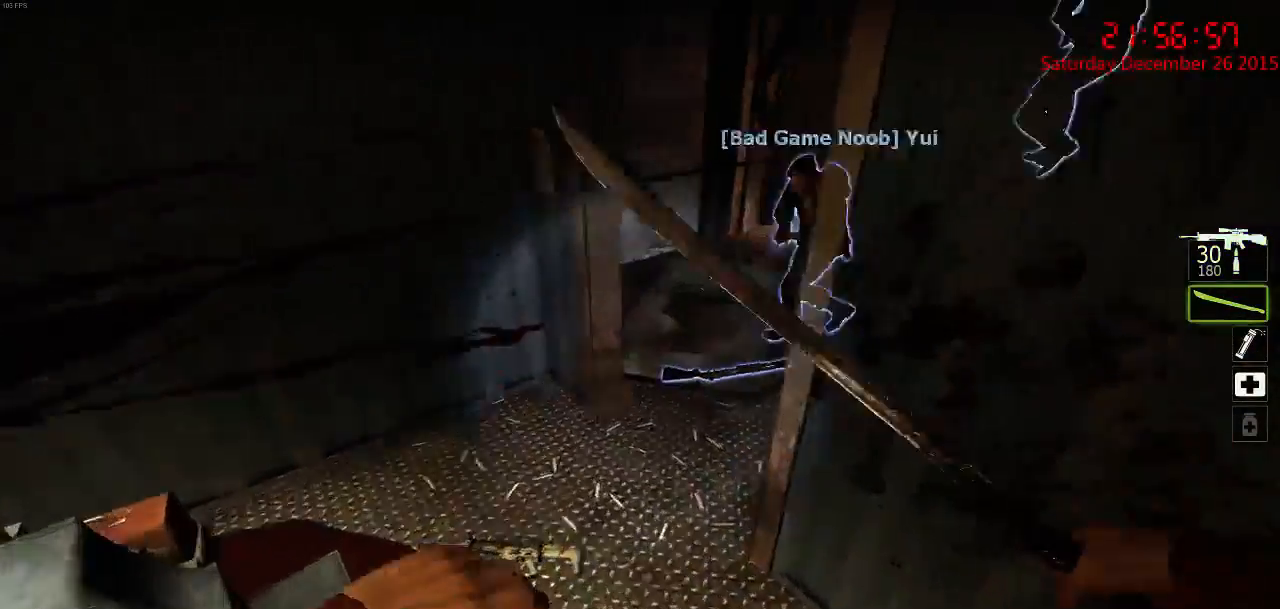
{"keys": ["d", "w"], "mouse": [], "events": [[17, "a", "up"], [83, "w", "down"], [117, "a", "down"], [333, "w", "up"], [367, "a", "up"], [367, "d", "down"], [433, "w", "down"]]}
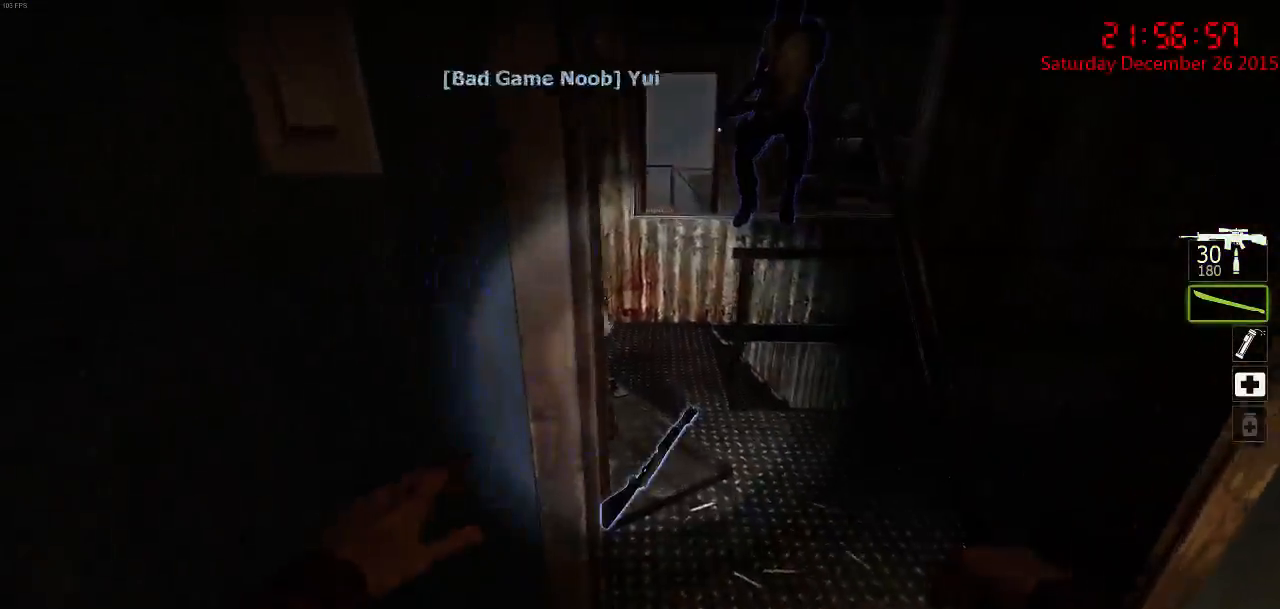
{"keys": ["w"], "mouse": [], "events": [[267, "w", "up"], [300, "d", "up"], [333, "a", "down"], [400, "w", "down"], [483, "a", "up"]]}
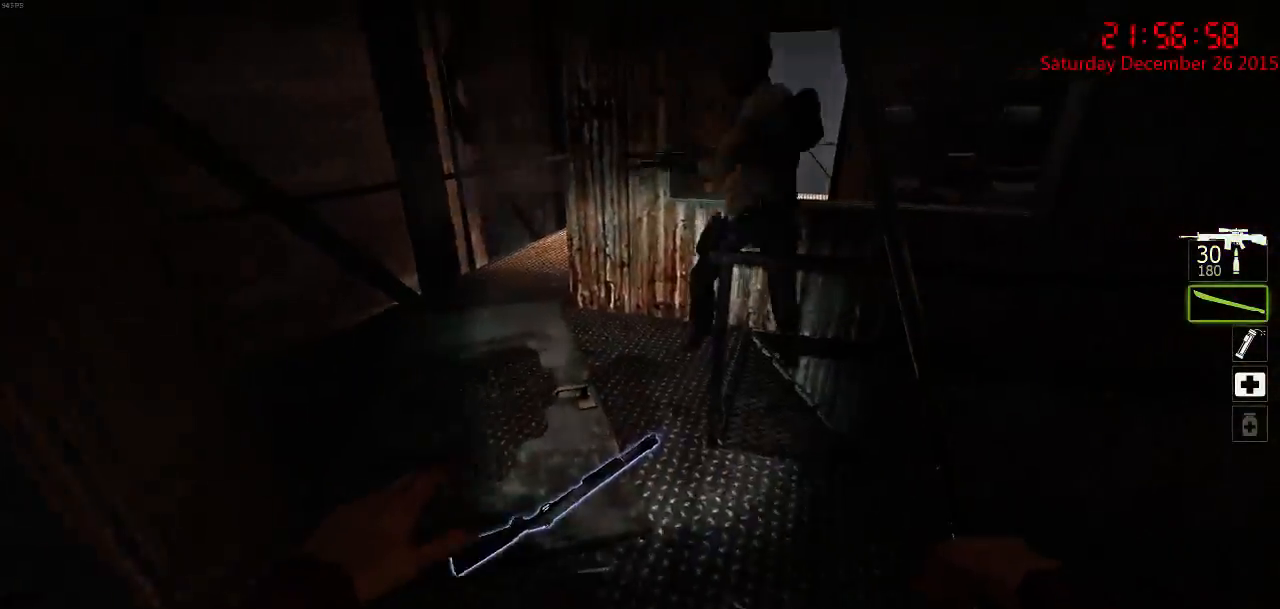
{"keys": ["a", "s"], "mouse": [], "events": [[83, "d", "down"], [117, "d", "up"], [150, "a", "down"], [217, "w", "up"], [483, "s", "down"]]}
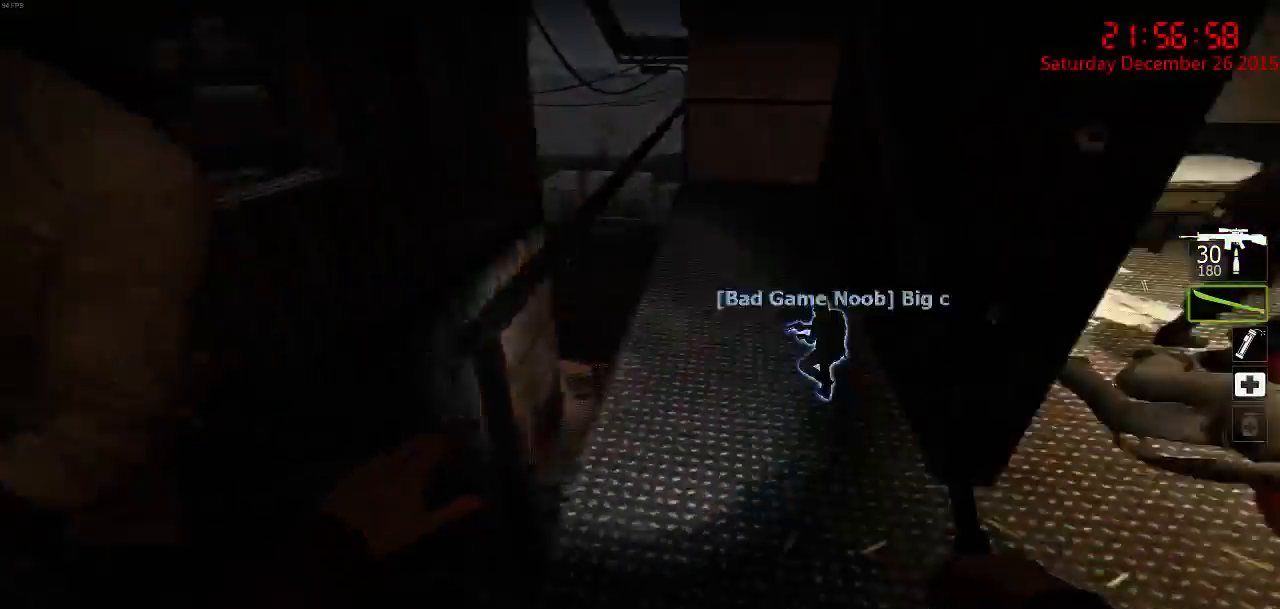
{"keys": ["w"], "mouse": [], "events": [[17, "s", "up"], [150, "a", "up"], [183, "w", "down"]]}
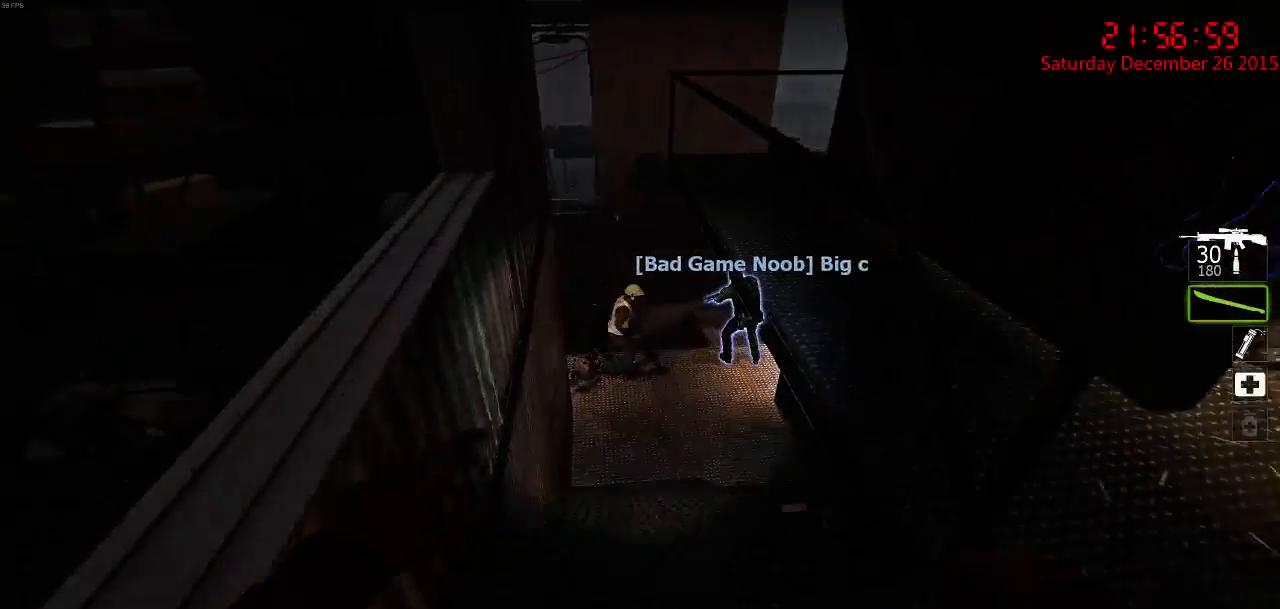
{"keys": ["w"], "mouse": [], "events": [[367, "a", "down"], [483, "a", "up"]]}
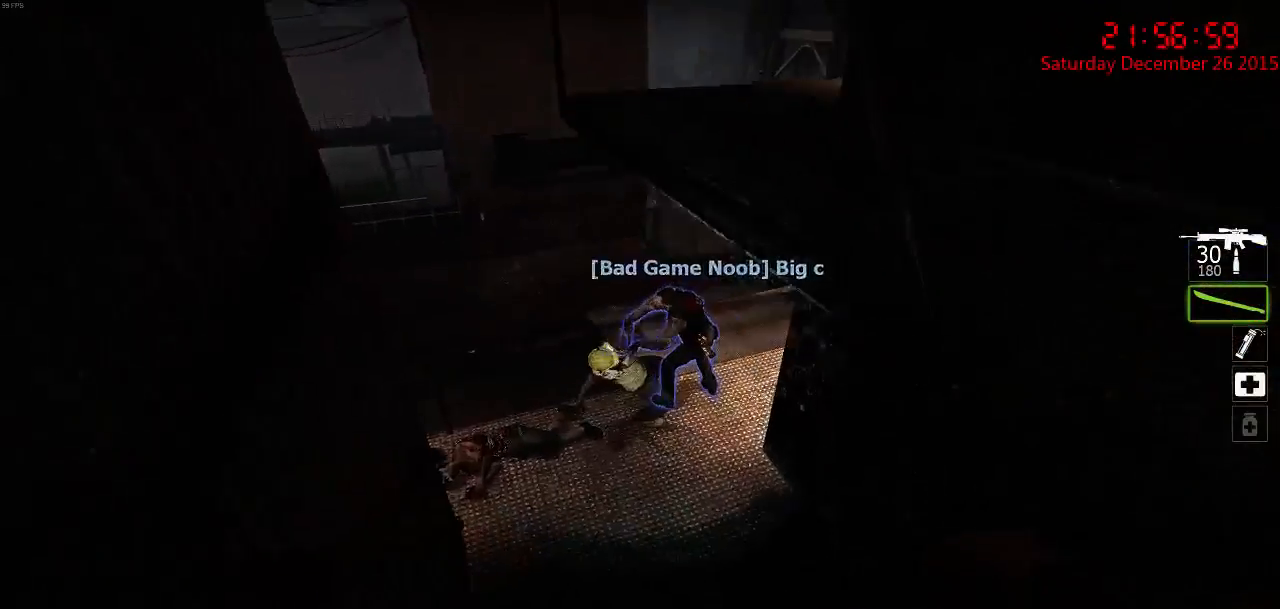
{"keys": ["a", "w"], "mouse": ["left"], "events": [[350, "mouse_left", "down"], [417, "a", "down"]]}
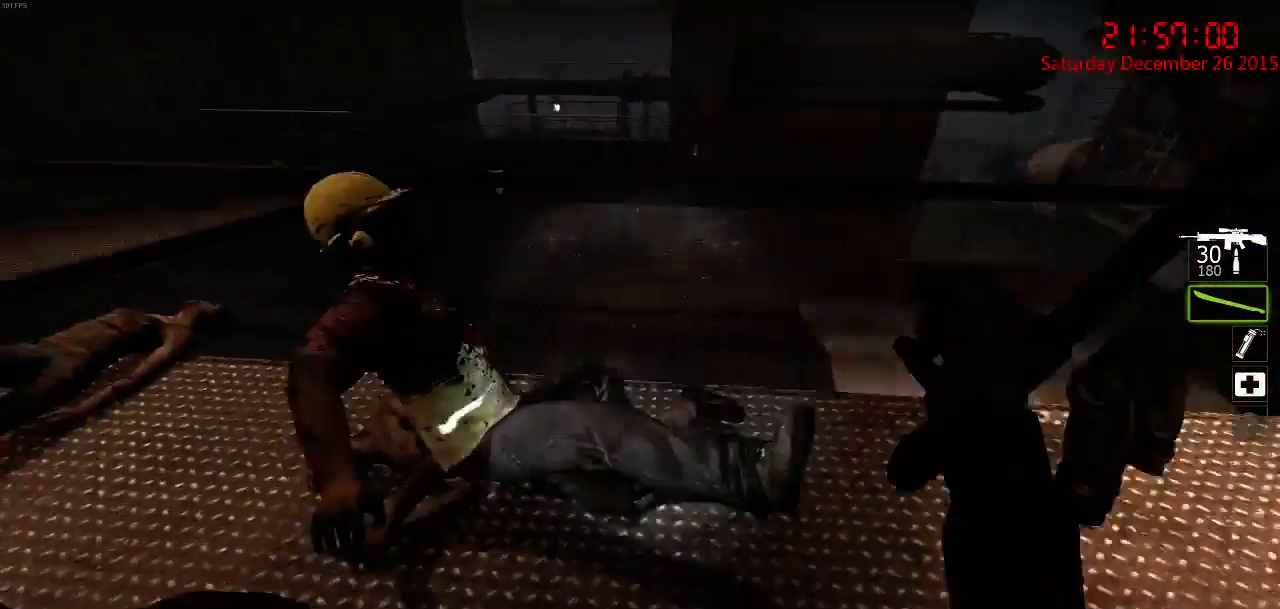
{"keys": ["w"], "mouse": [], "events": [[50, "w", "up"], [150, "s", "down"], [217, "d", "down"], [217, "mouse_left", "up"], [250, "a", "up"], [300, "s", "up"], [400, "w", "down"], [433, "d", "up"]]}
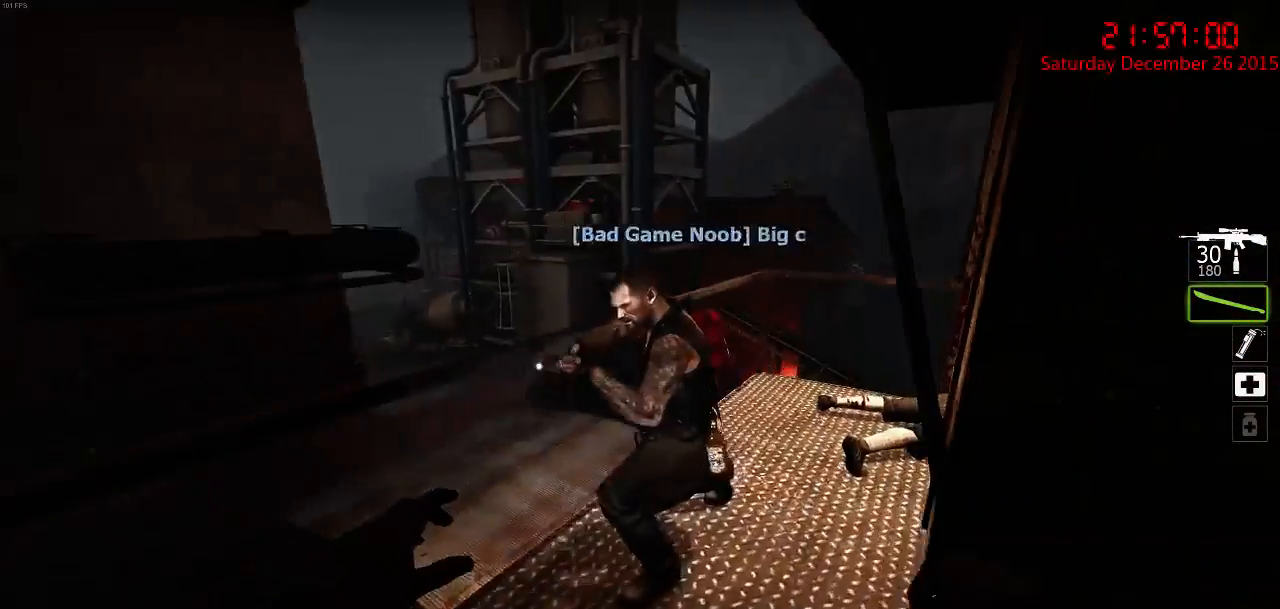
{"keys": ["a", "w"], "mouse": [], "events": [[33, "a", "down"], [233, "a", "up"], [233, "d", "down"], [333, "a", "down"], [333, "d", "up"]]}
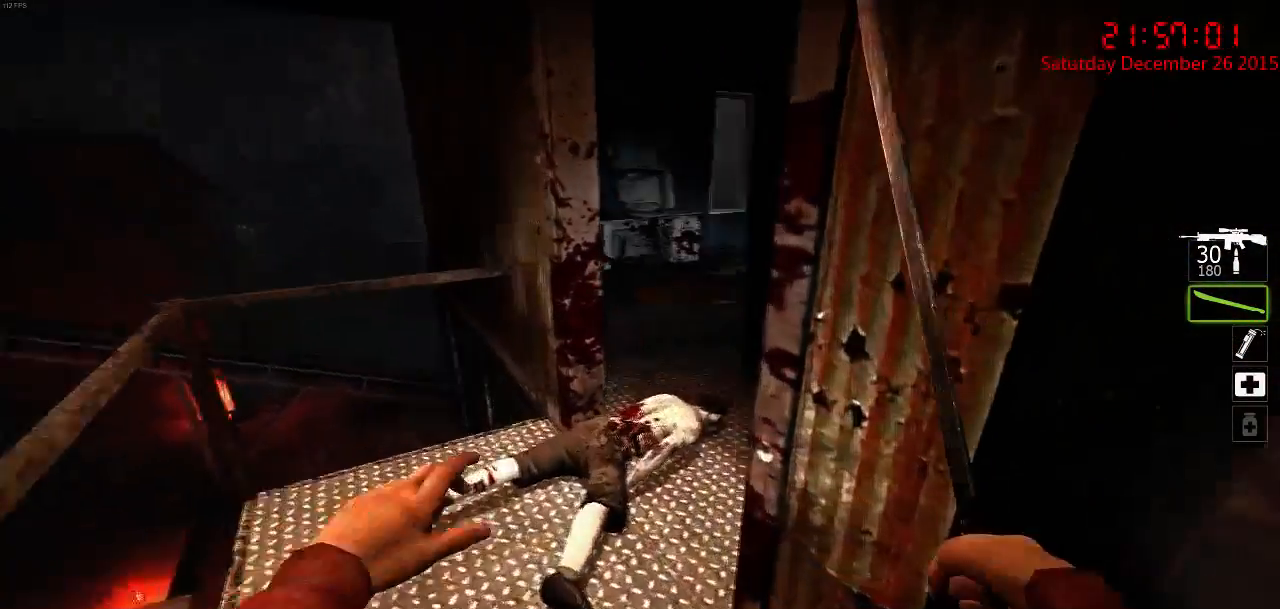
{"keys": [], "mouse": [], "events": [[283, "a", "up"], [283, "d", "down"], [450, "d", "up"], [483, "w", "up"]]}
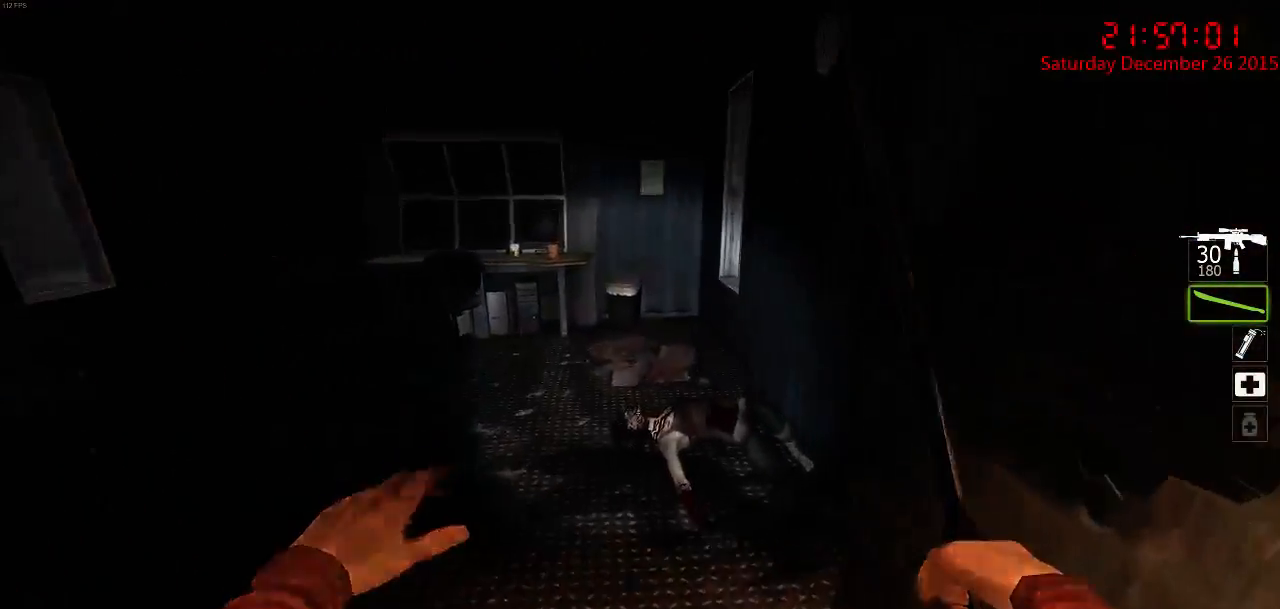
{"keys": ["w"], "mouse": [], "events": [[83, "a", "down"], [83, "w", "down"], [183, "a", "up"]]}
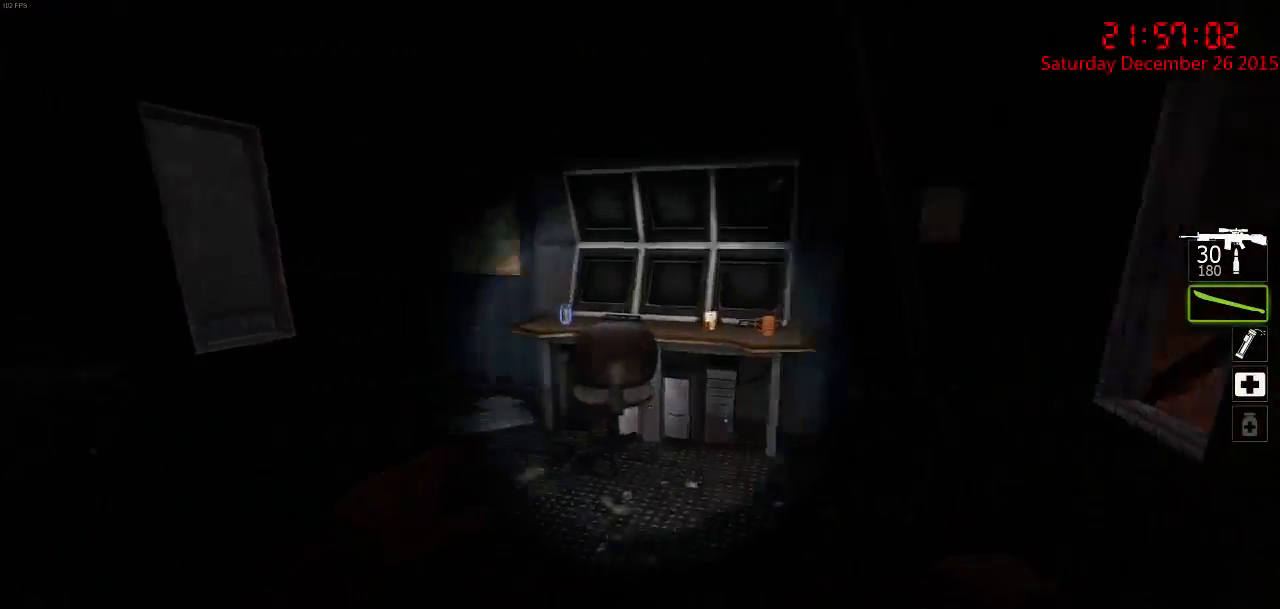
{"keys": ["a"], "mouse": [], "events": [[50, "a", "down"], [200, "a", "up"], [400, "a", "down"], [467, "e", "down"], [467, "w", "up"], [500, "e", "up"]]}
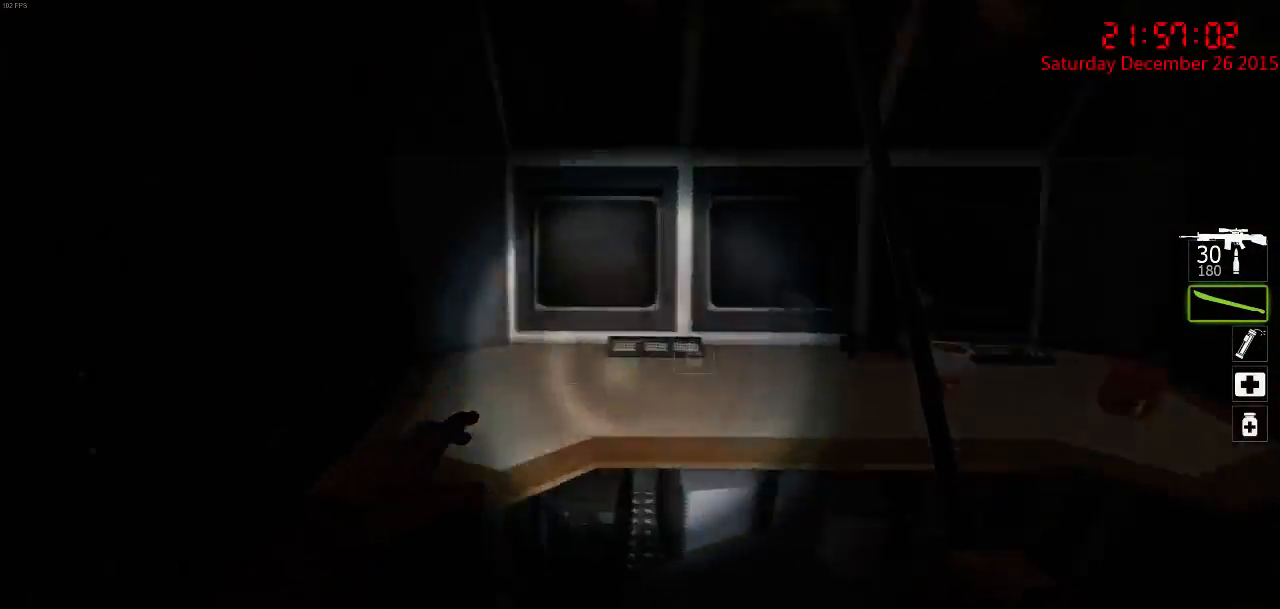
{"keys": ["w"], "mouse": [], "events": [[67, "a", "up"], [100, "d", "down"], [200, "w", "down"], [367, "d", "up"]]}
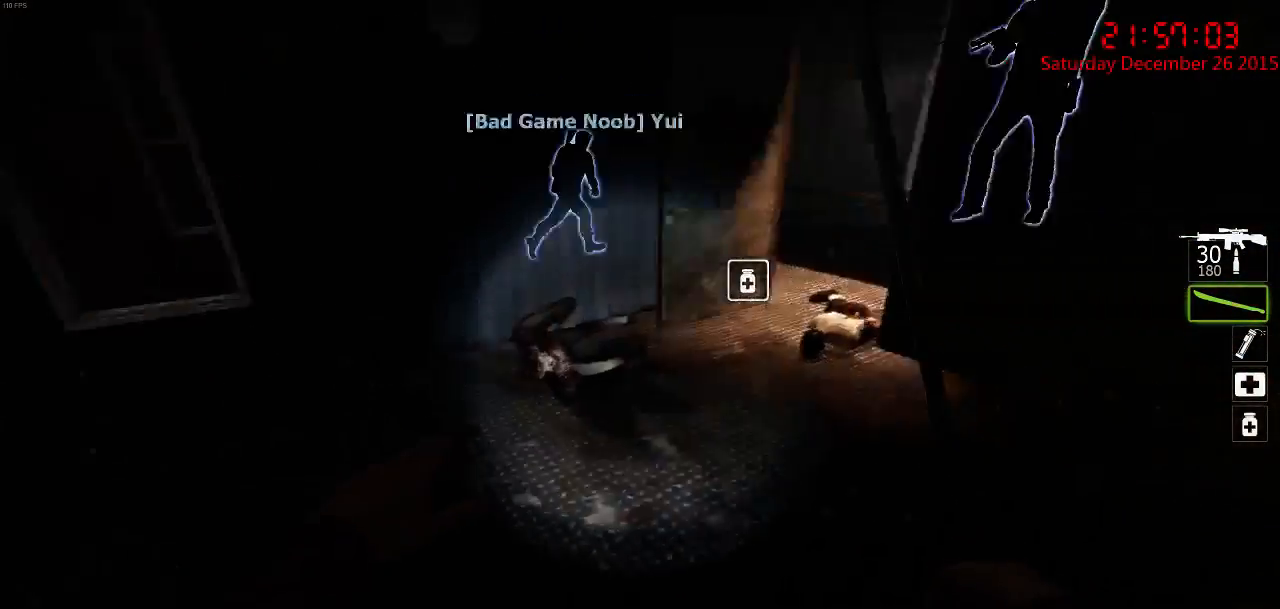
{"keys": ["a", "w"], "mouse": [], "events": [[17, "a", "down"], [183, "a", "up"], [350, "a", "down"]]}
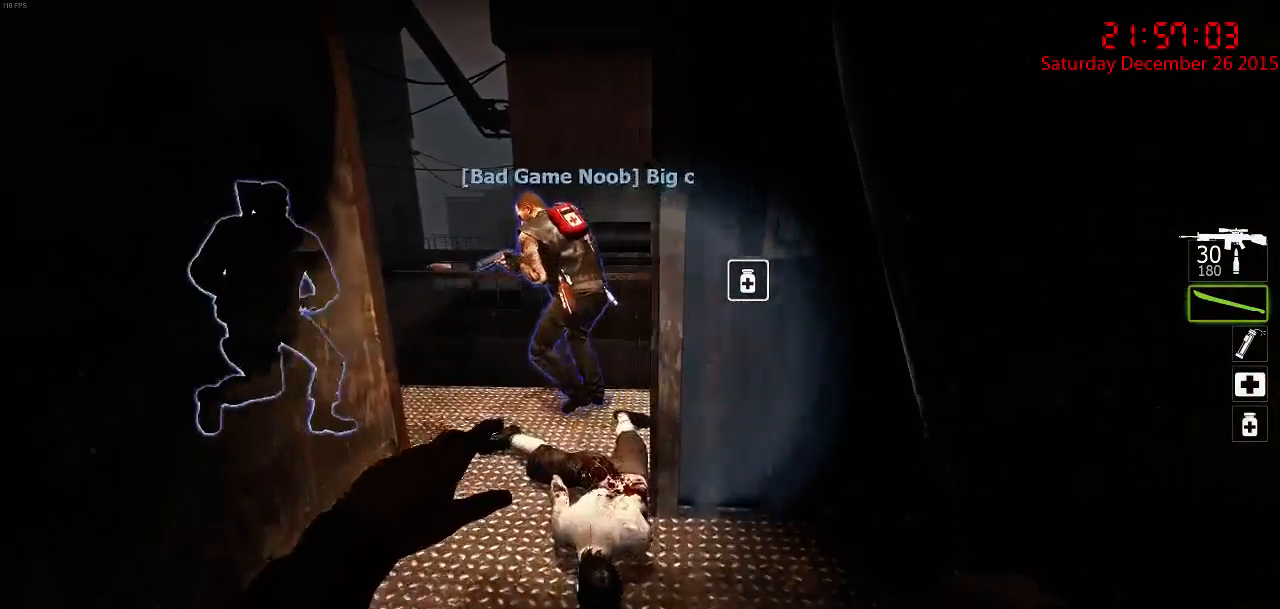
{"keys": ["q", "w"], "mouse": [], "events": [[50, "a", "up"], [317, "d", "down"], [467, "d", "up"], [467, "q", "down"]]}